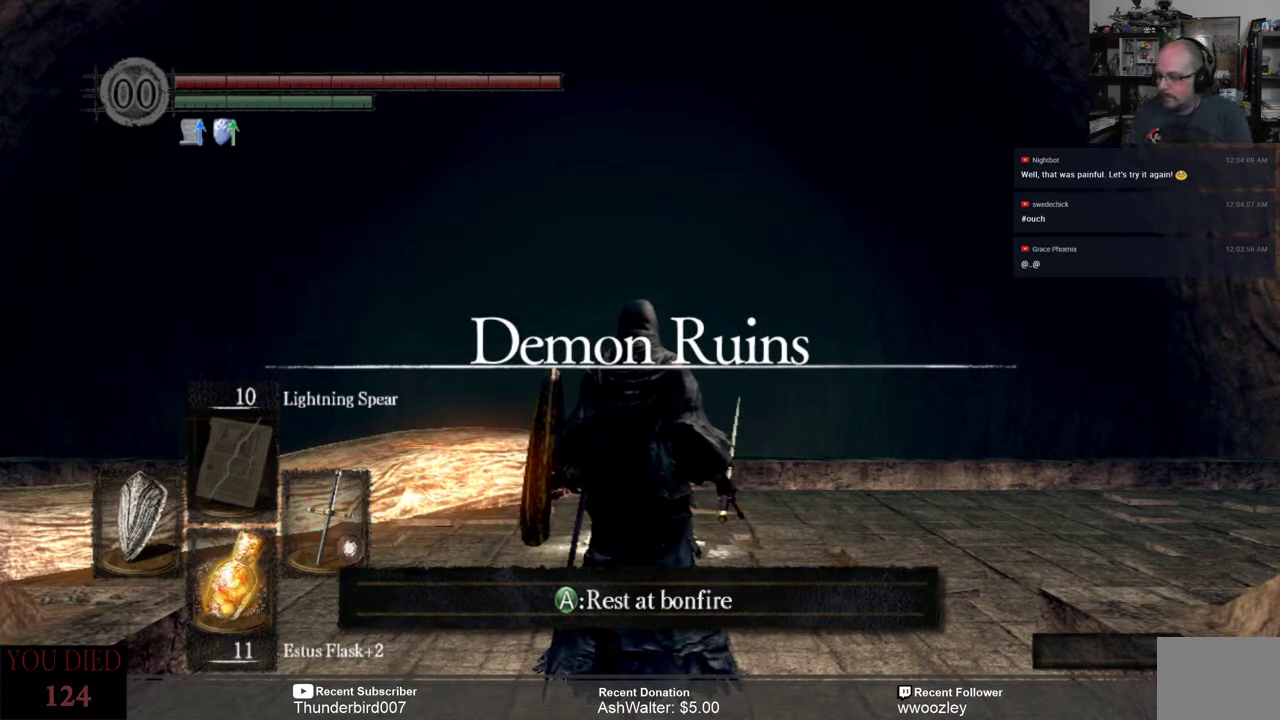
Gameplay with a controller (Xbox layout); each line is a JSON object with the inputs held at the frame after it. "events" lists button and stick changes between this image and that frame as [ms after this image, input, new state], when the widget could be followed in between. Not read: L1.
{"buttons": [], "left_stick": "center", "right_stick": "down-left", "events": [[500, "right_stick", "down-left"]]}
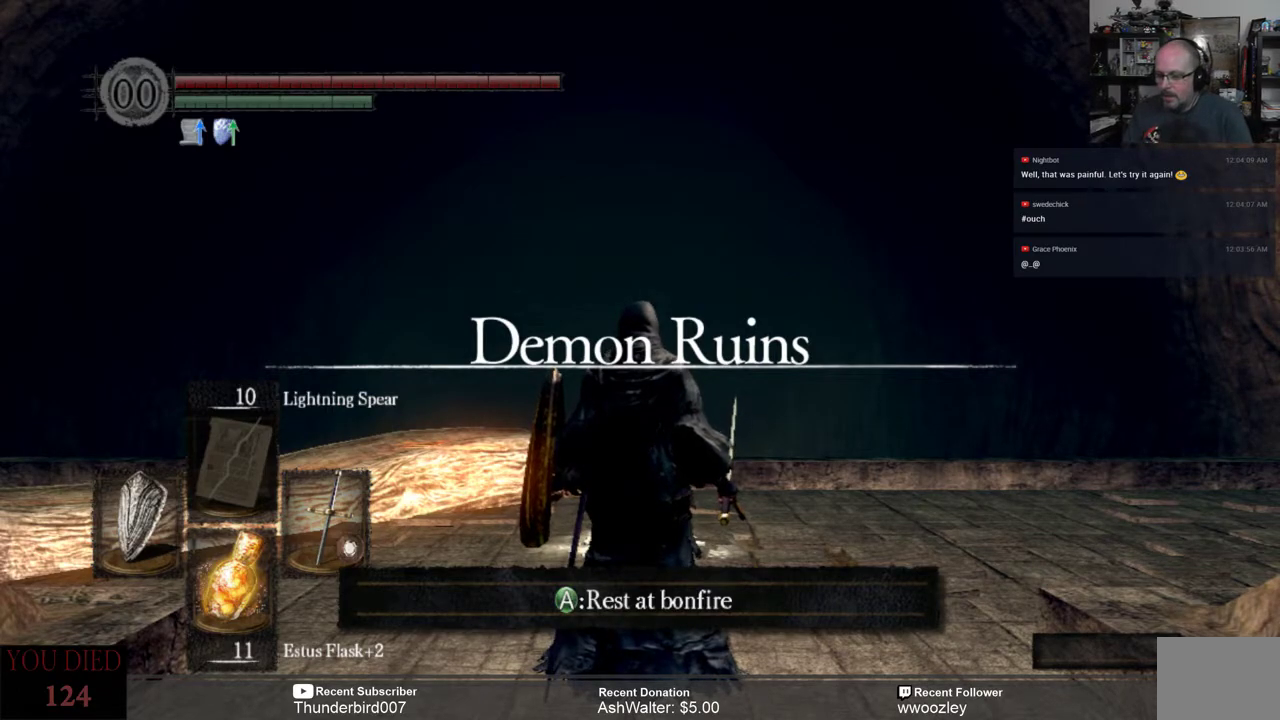
{"buttons": [], "left_stick": "center", "right_stick": "down-right", "events": [[267, "right_stick", "down-right"]]}
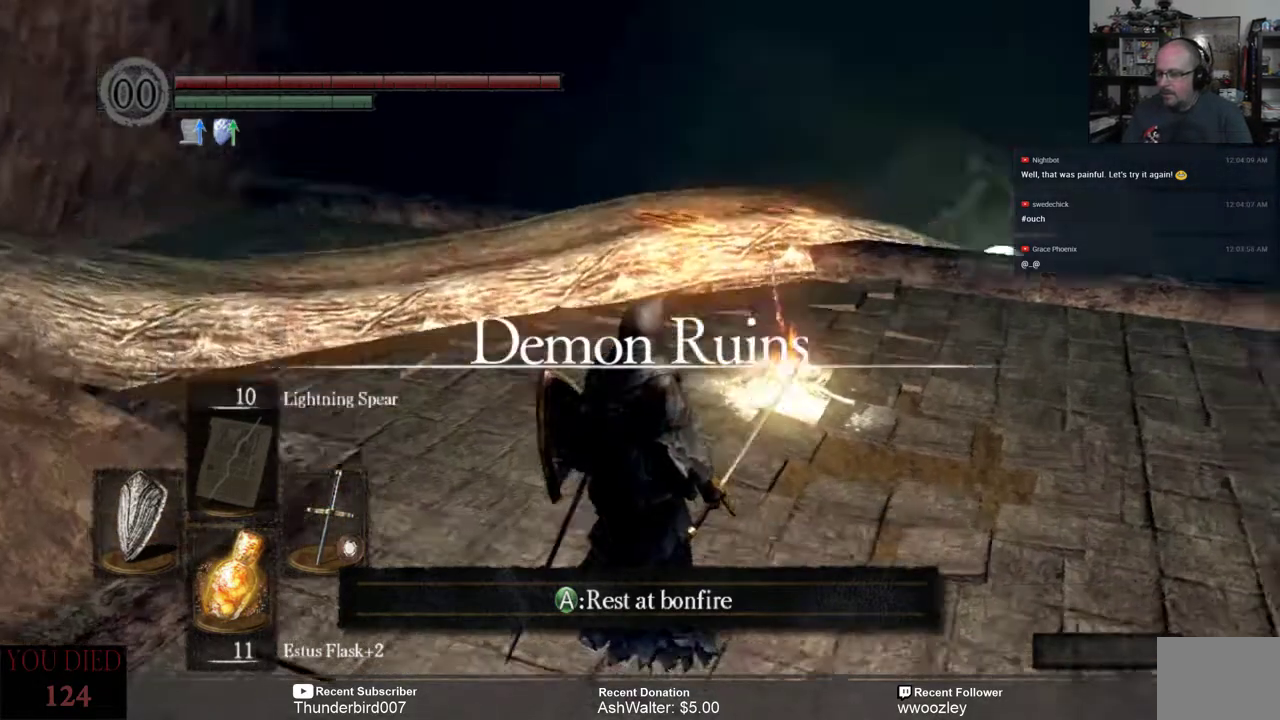
{"buttons": [], "left_stick": "up", "right_stick": "right", "events": [[367, "left_stick", "up"], [400, "right_stick", "right"]]}
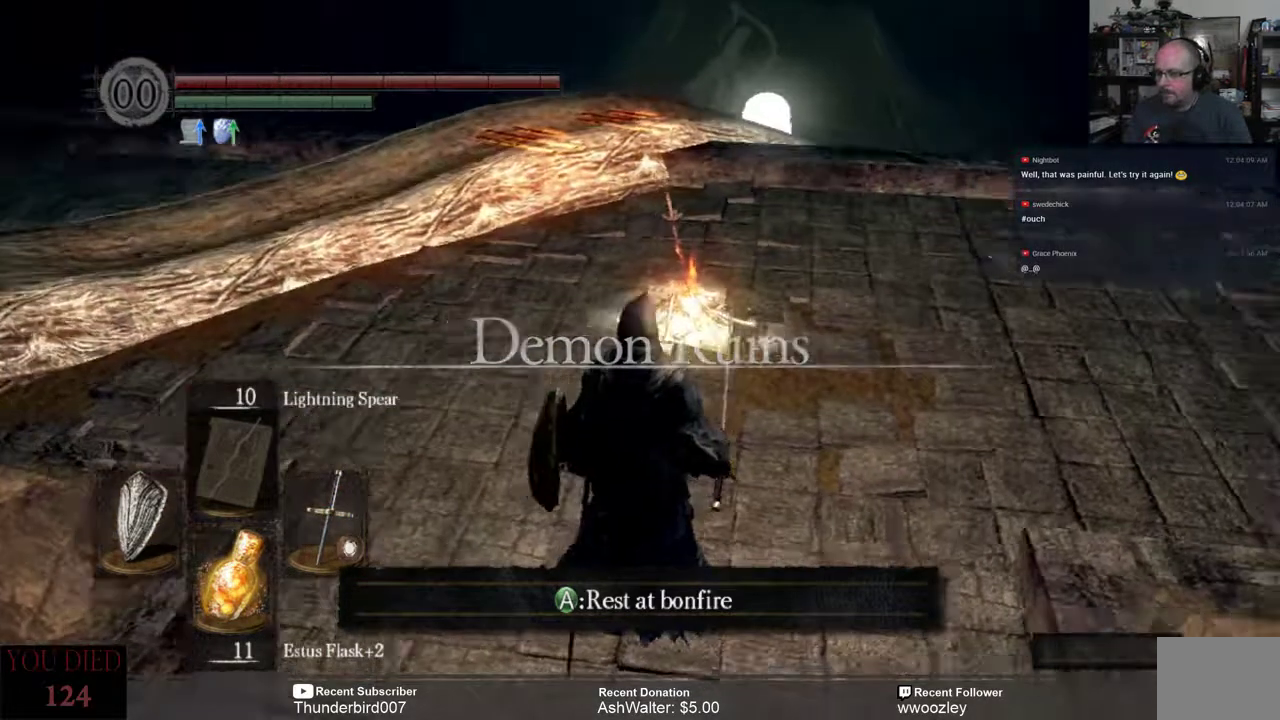
{"buttons": [], "left_stick": "up", "right_stick": "center", "events": [[100, "right_stick", "center"]]}
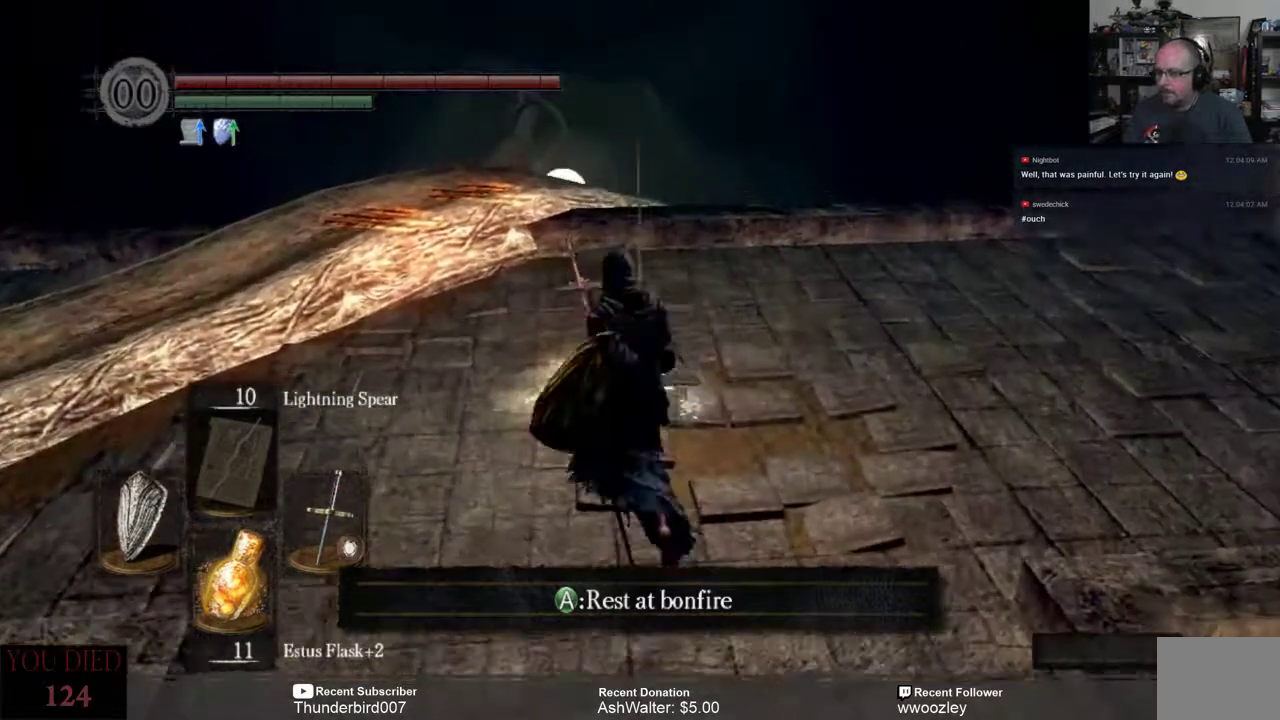
{"buttons": [], "left_stick": "center", "right_stick": "center", "events": [[150, "left_stick", "center"]]}
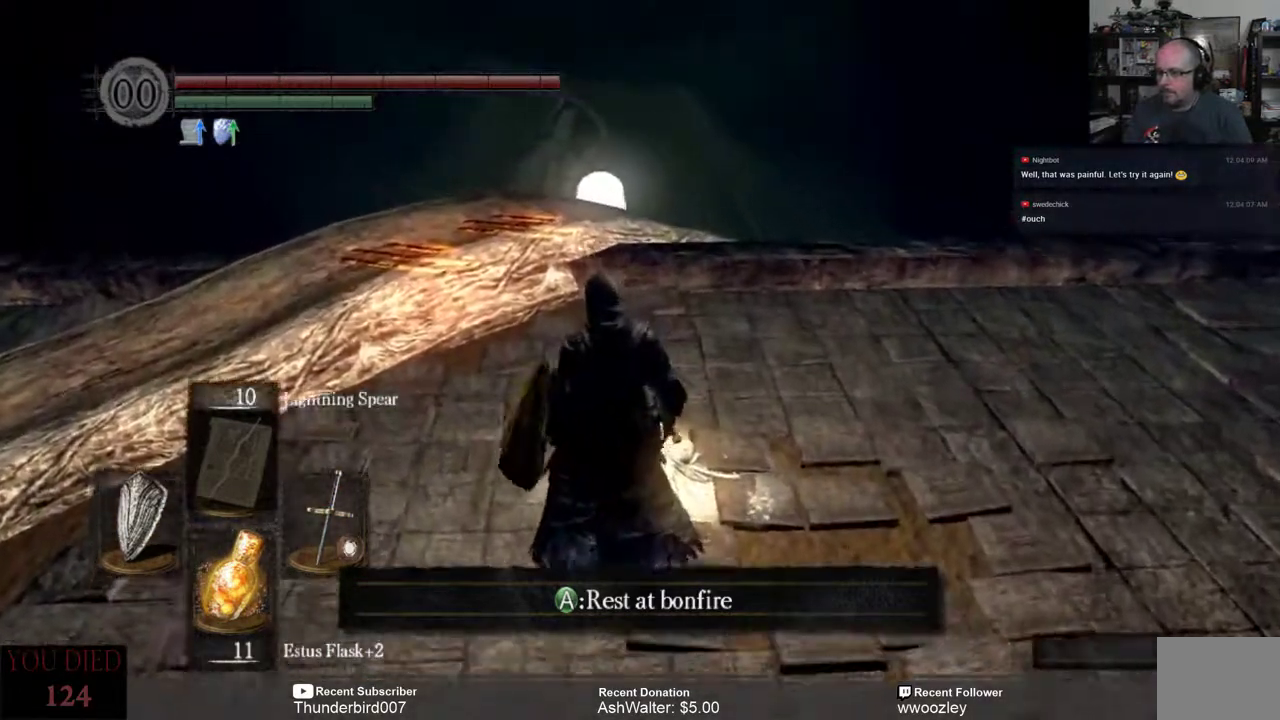
{"buttons": [], "left_stick": "up-left", "right_stick": "left", "events": [[133, "right_stick", "left"], [500, "left_stick", "up-left"]]}
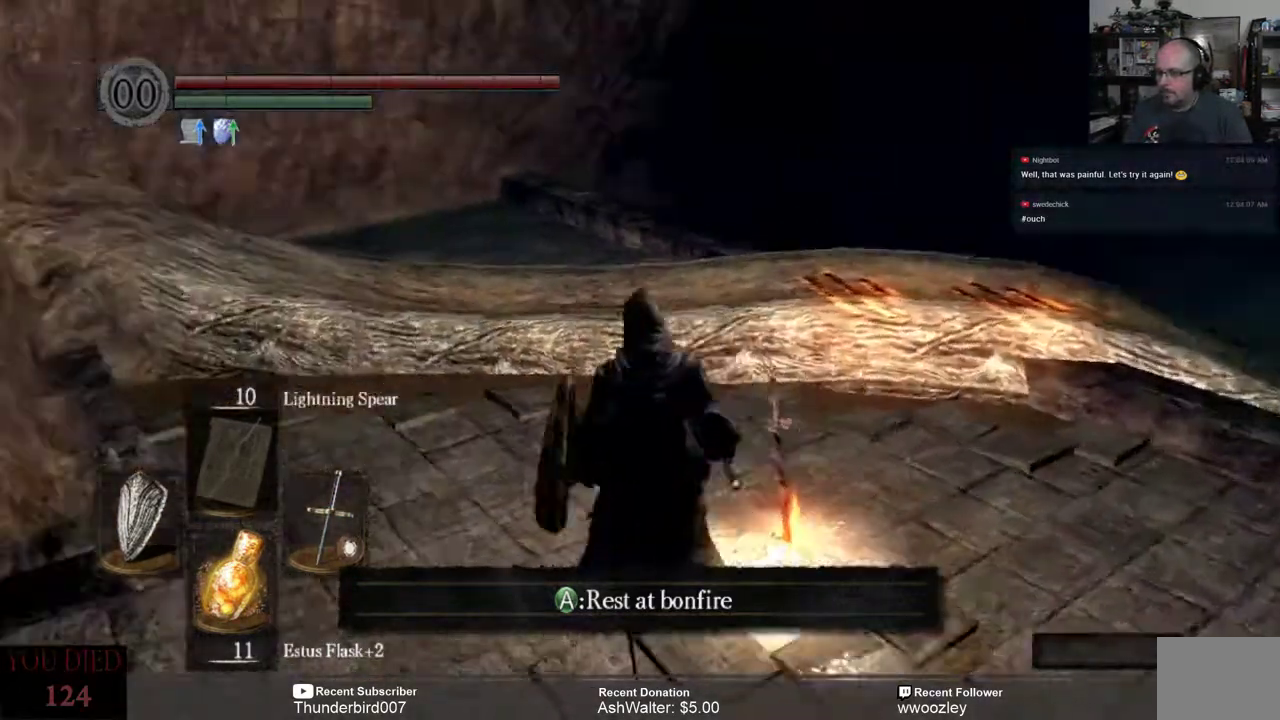
{"buttons": [], "left_stick": "up", "right_stick": "center", "events": [[33, "right_stick", "center"], [67, "left_stick", "up"]]}
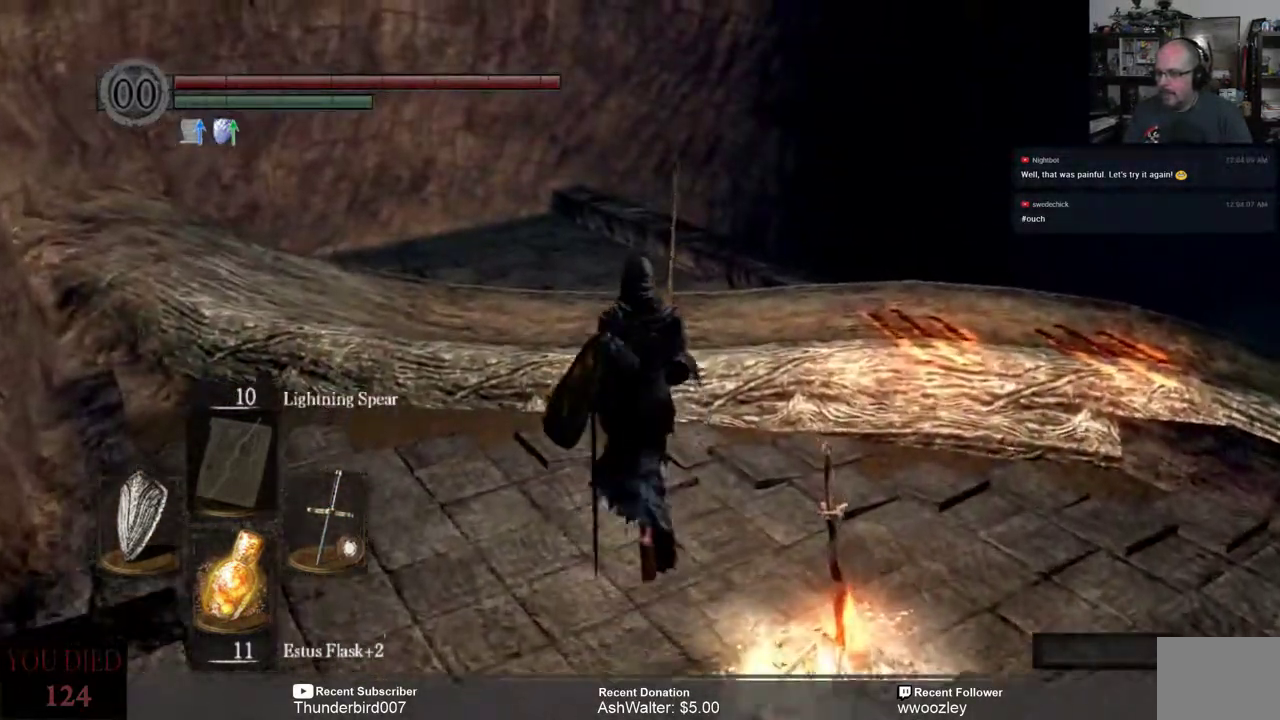
{"buttons": [], "left_stick": "up", "right_stick": "right", "events": [[33, "right_stick", "right"]]}
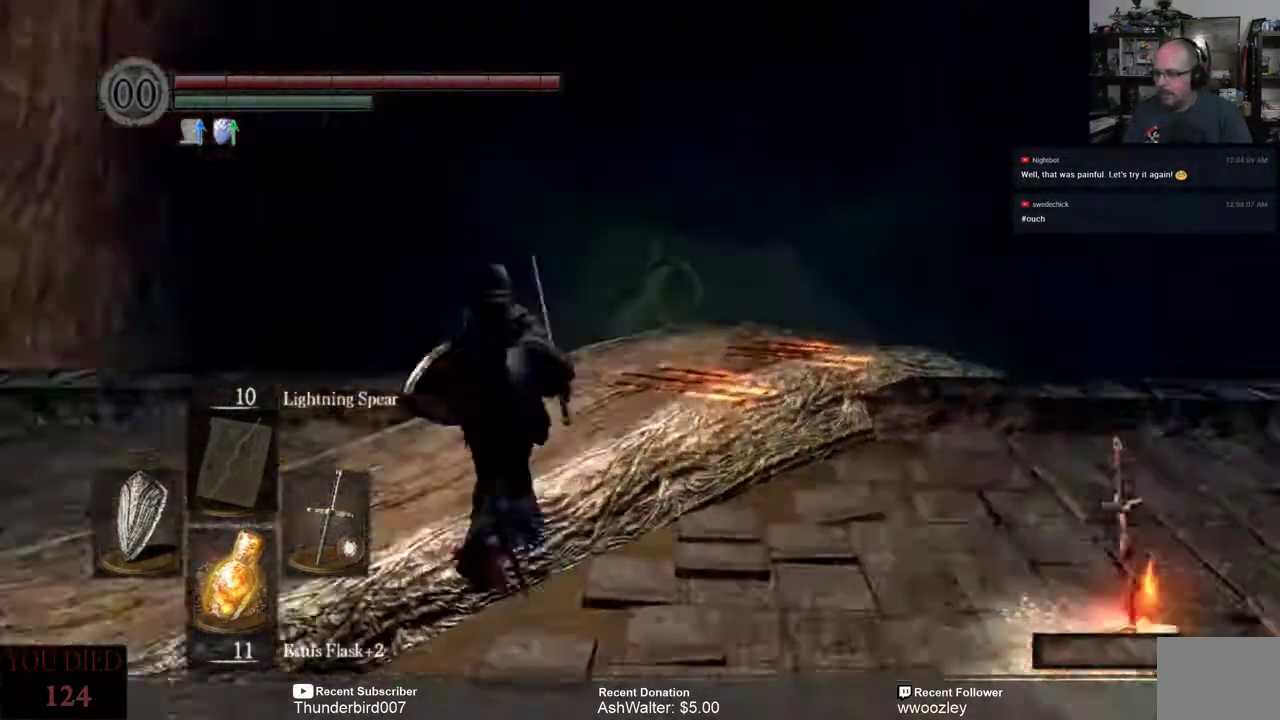
{"buttons": [], "left_stick": "up", "right_stick": "down-right", "events": [[33, "right_stick", "center"], [167, "right_stick", "down-right"], [200, "left_stick", "center"], [400, "left_stick", "up"]]}
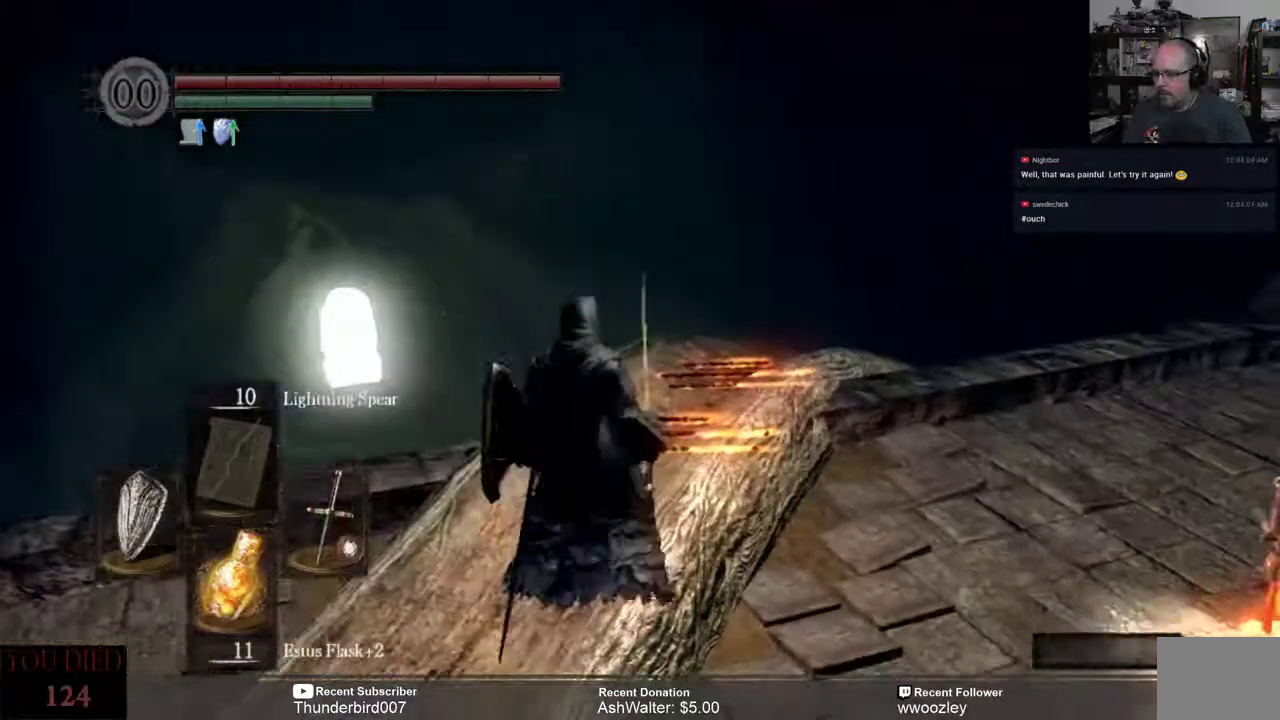
{"buttons": [], "left_stick": "up", "right_stick": "down-right", "events": []}
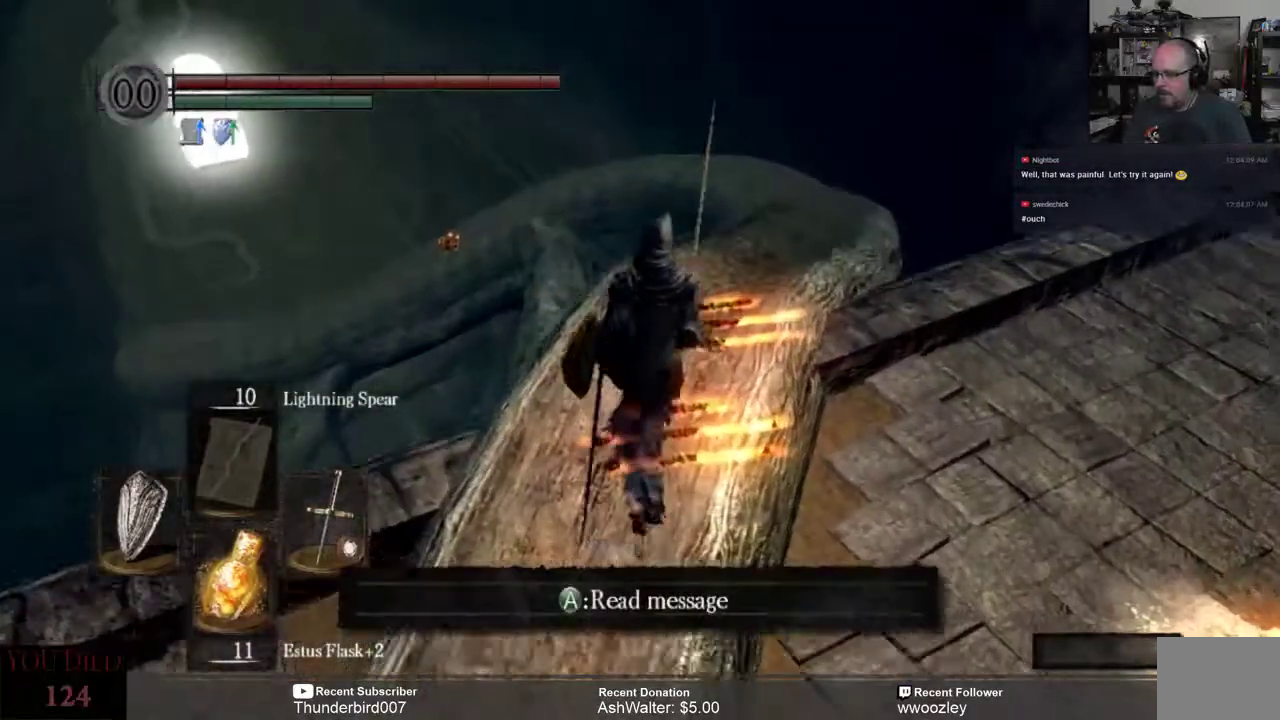
{"buttons": [], "left_stick": "up", "right_stick": "center", "events": [[350, "right_stick", "center"]]}
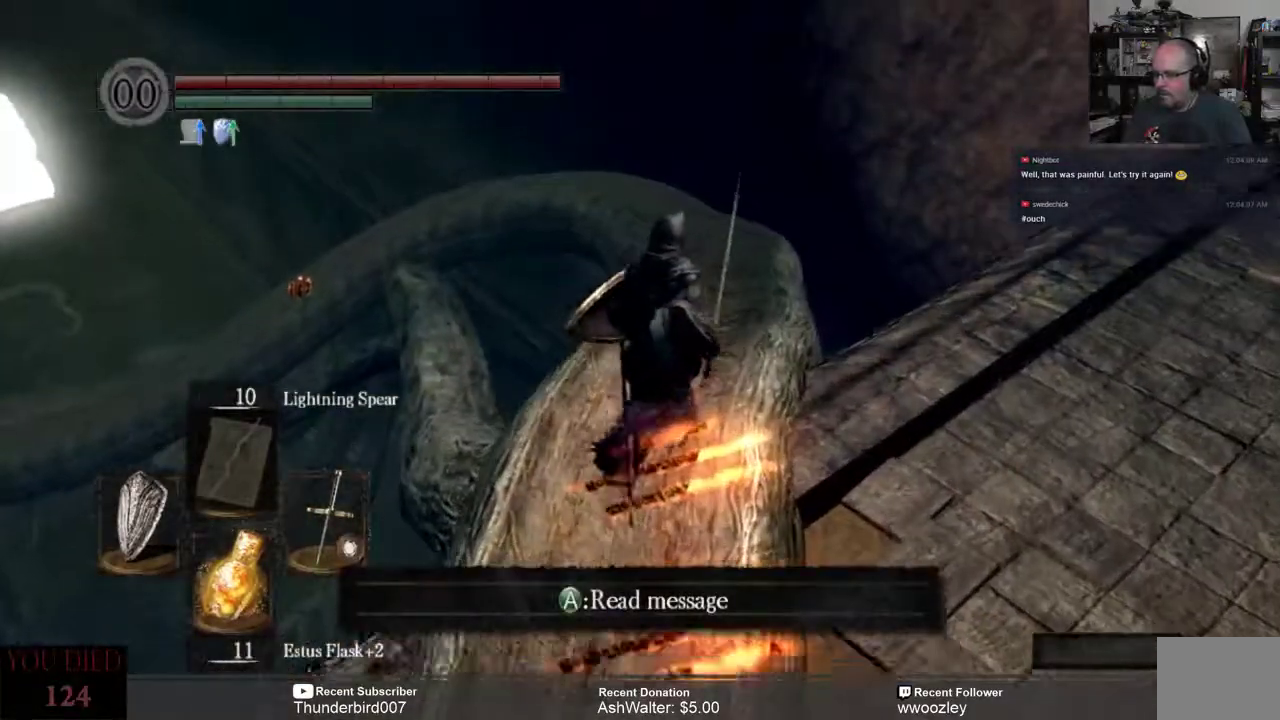
{"buttons": [], "left_stick": "up", "right_stick": "center", "events": []}
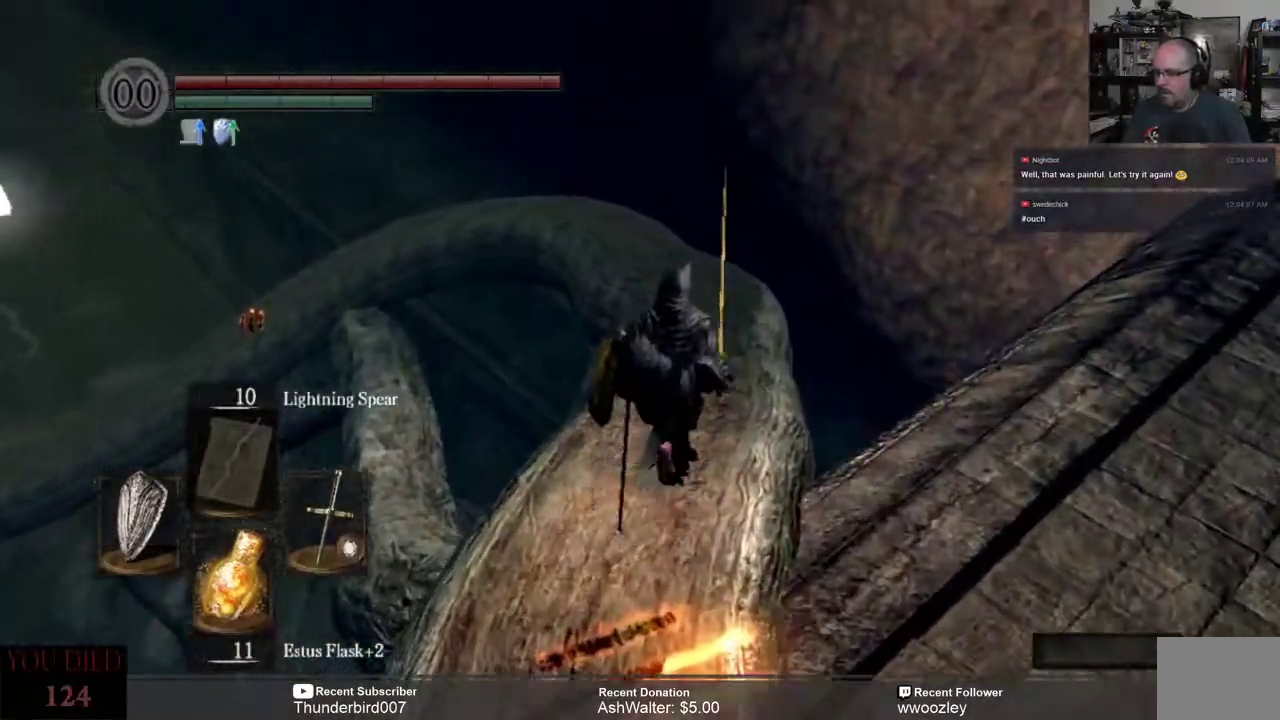
{"buttons": [], "left_stick": "up", "right_stick": "center", "events": []}
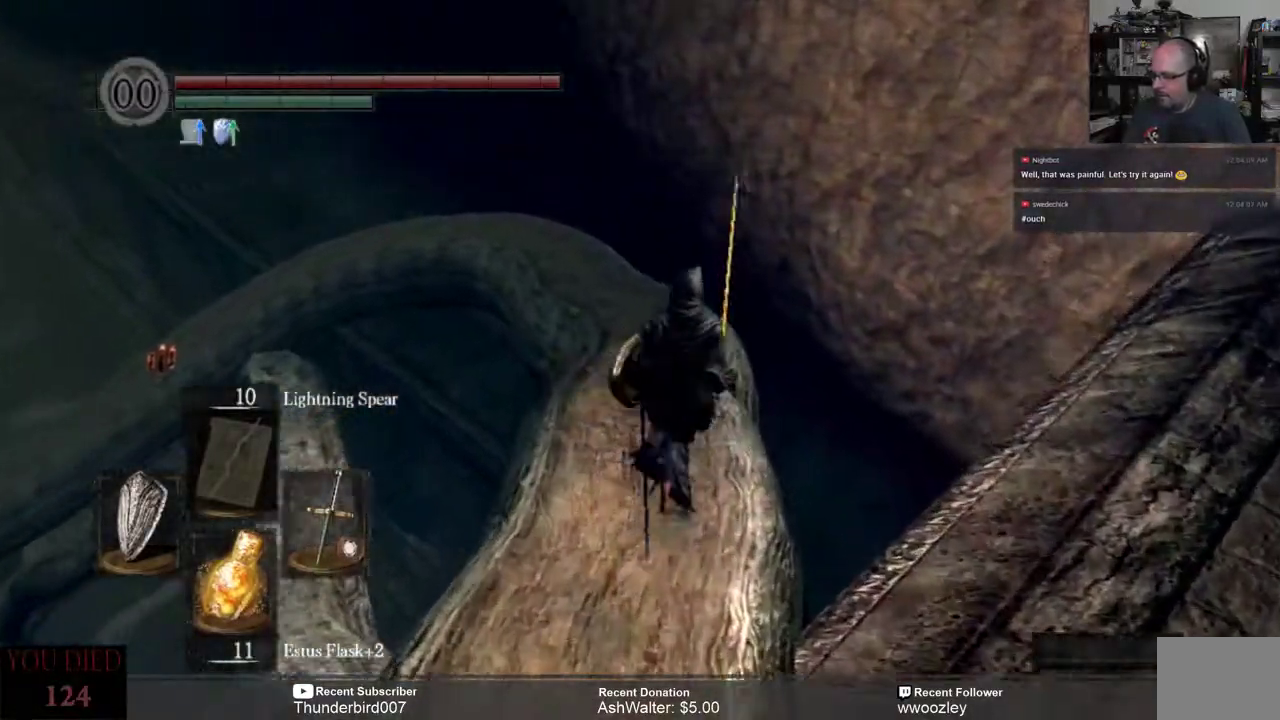
{"buttons": [], "left_stick": "up", "right_stick": "left", "events": [[200, "right_stick", "down-left"], [267, "right_stick", "center"], [500, "right_stick", "left"]]}
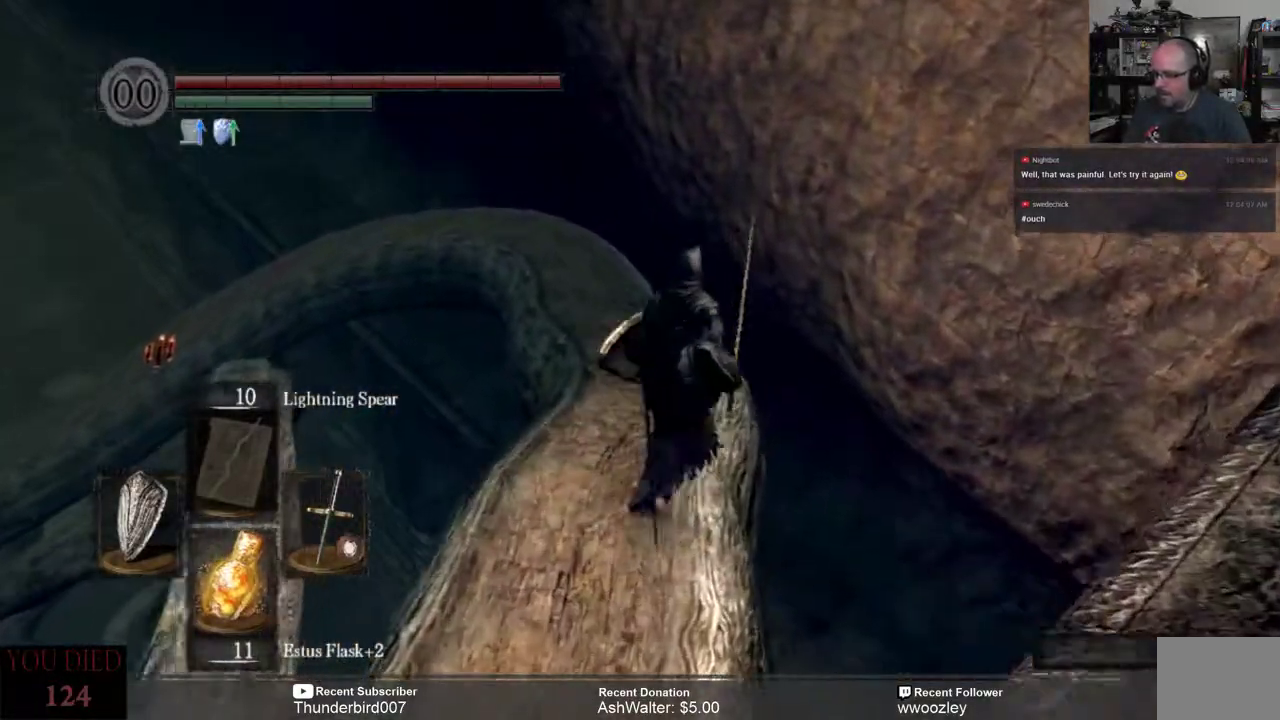
{"buttons": [], "left_stick": "up", "right_stick": "center", "events": [[133, "right_stick", "center"]]}
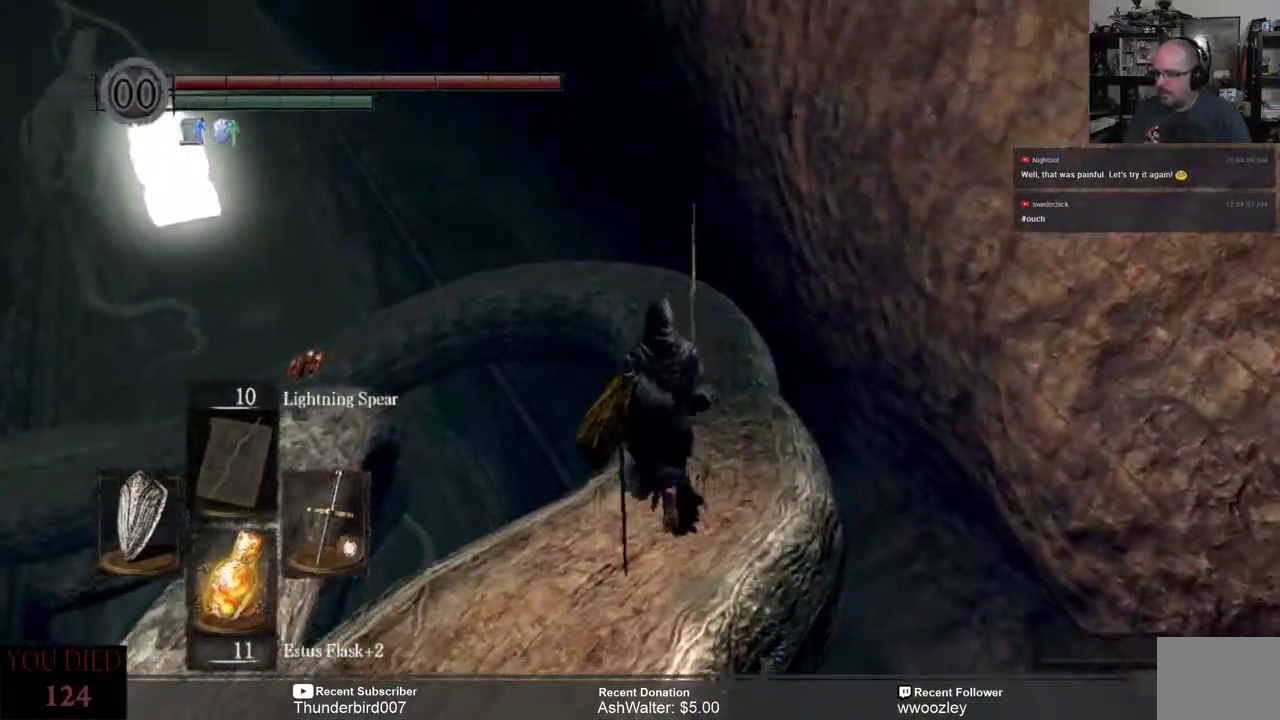
{"buttons": [], "left_stick": "up", "right_stick": "center", "events": []}
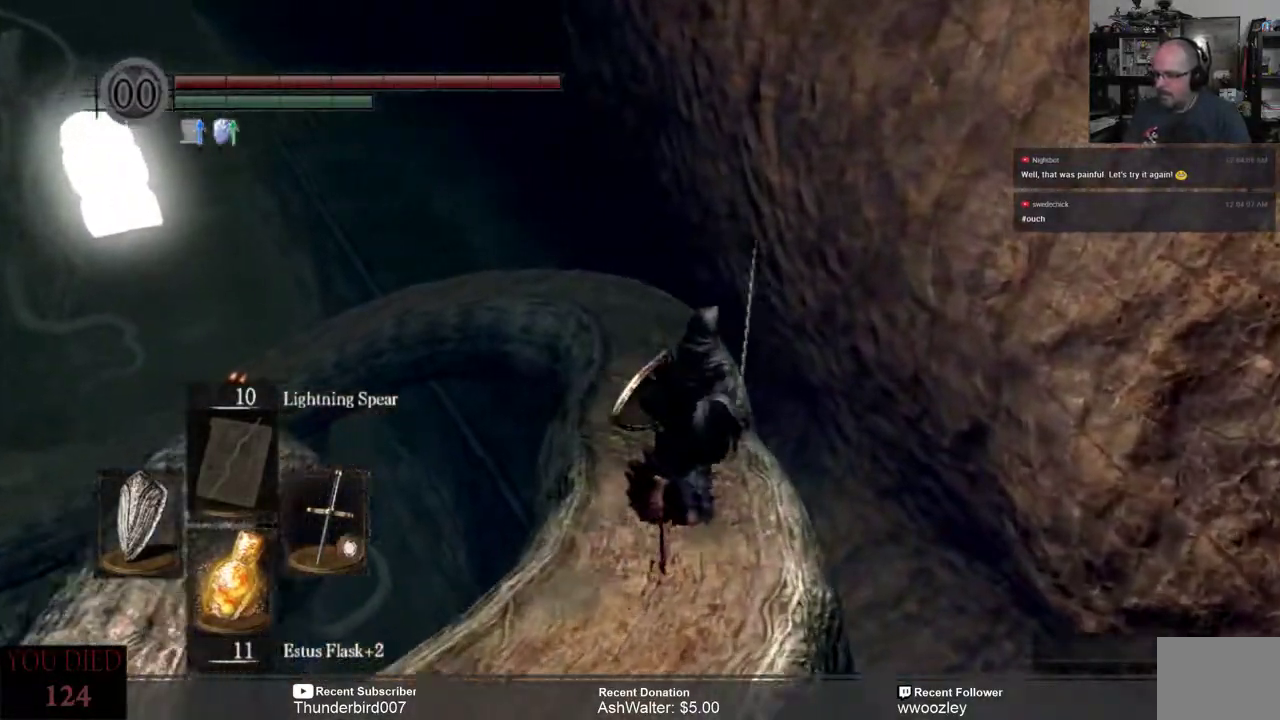
{"buttons": [], "left_stick": "up", "right_stick": "center", "events": []}
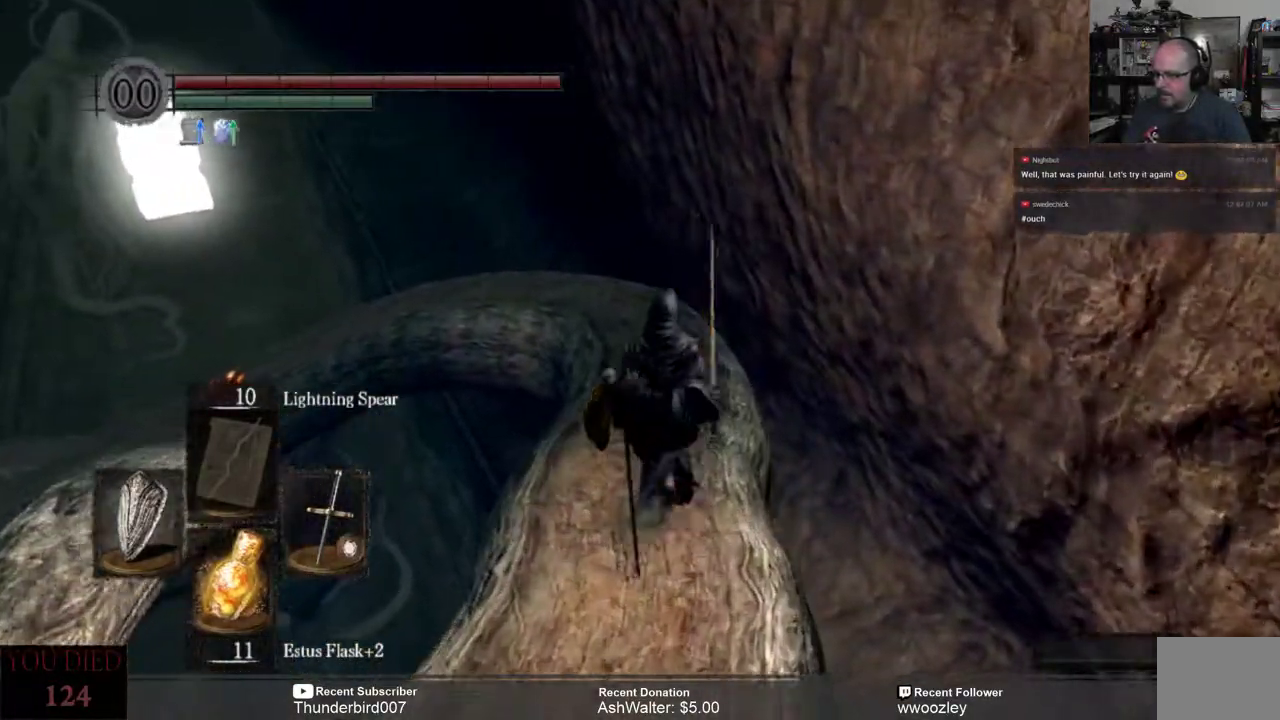
{"buttons": [], "left_stick": "up", "right_stick": "center", "events": [[67, "right_stick", "left"], [167, "right_stick", "center"]]}
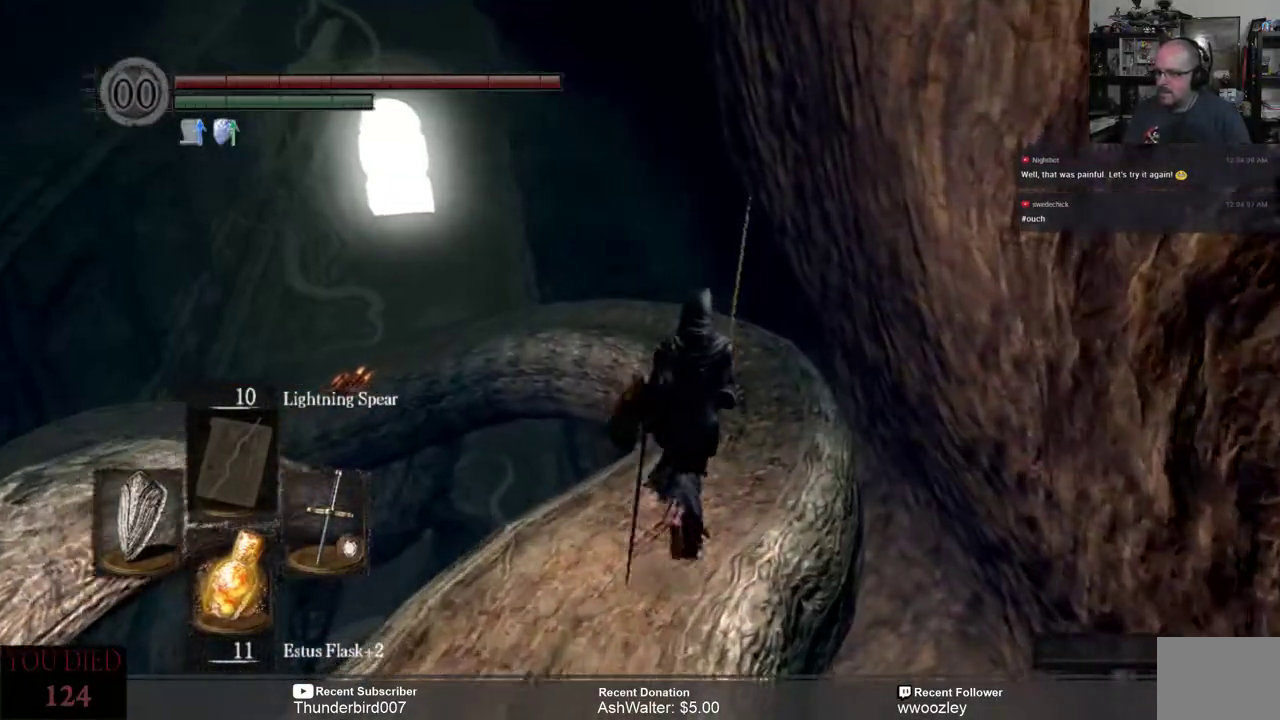
{"buttons": [], "left_stick": "up", "right_stick": "center", "events": [[333, "right_stick", "left"], [500, "right_stick", "center"]]}
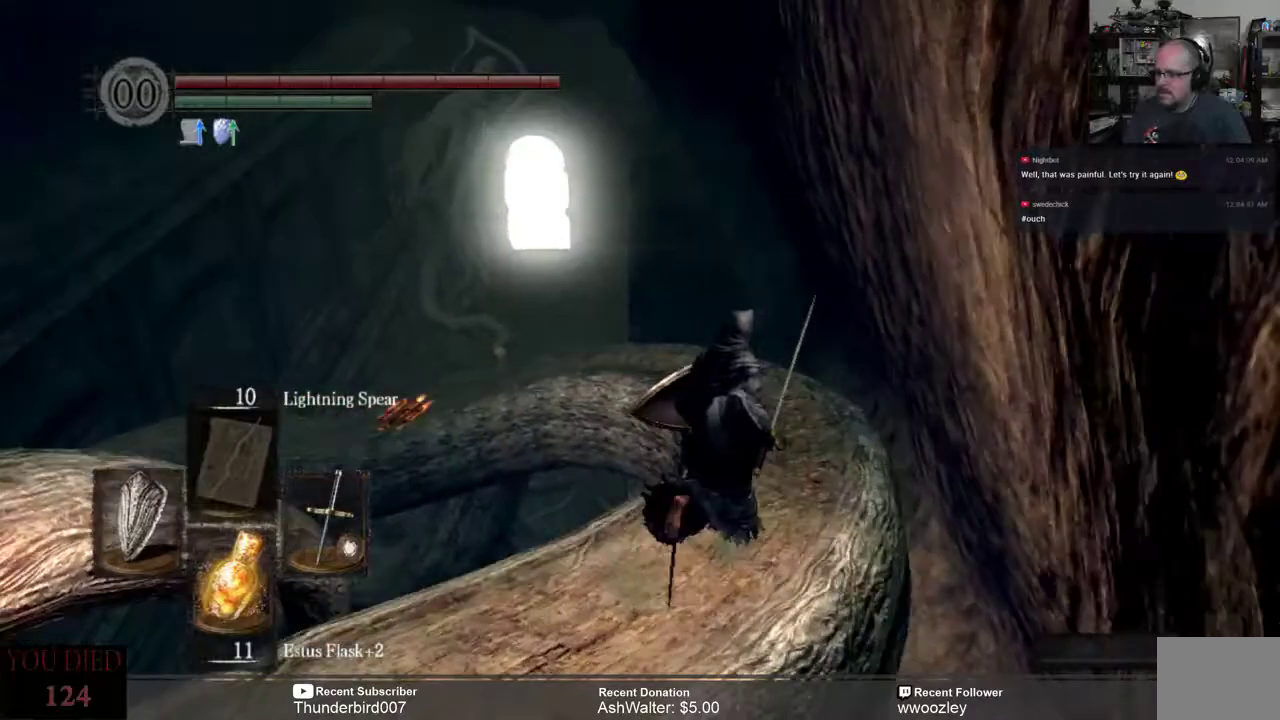
{"buttons": [], "left_stick": "up", "right_stick": "center", "events": []}
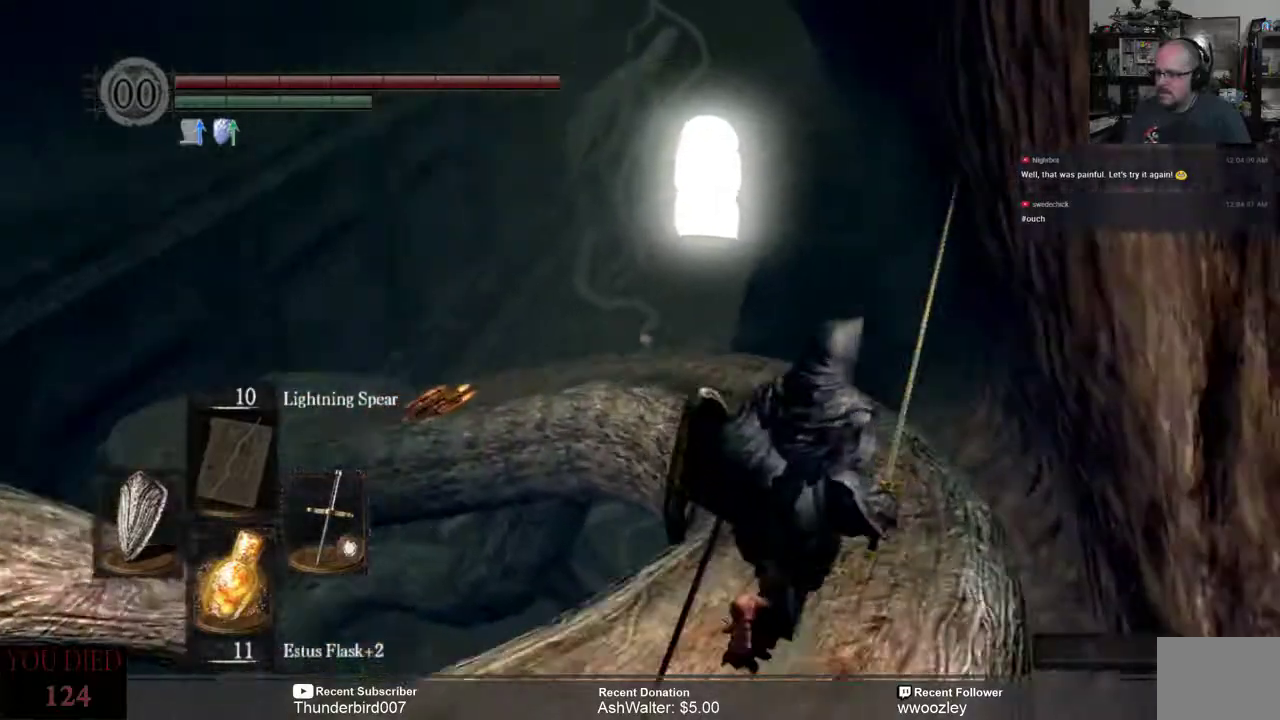
{"buttons": [], "left_stick": "up-right", "right_stick": "left", "events": [[33, "left_stick", "up-right"], [400, "right_stick", "left"]]}
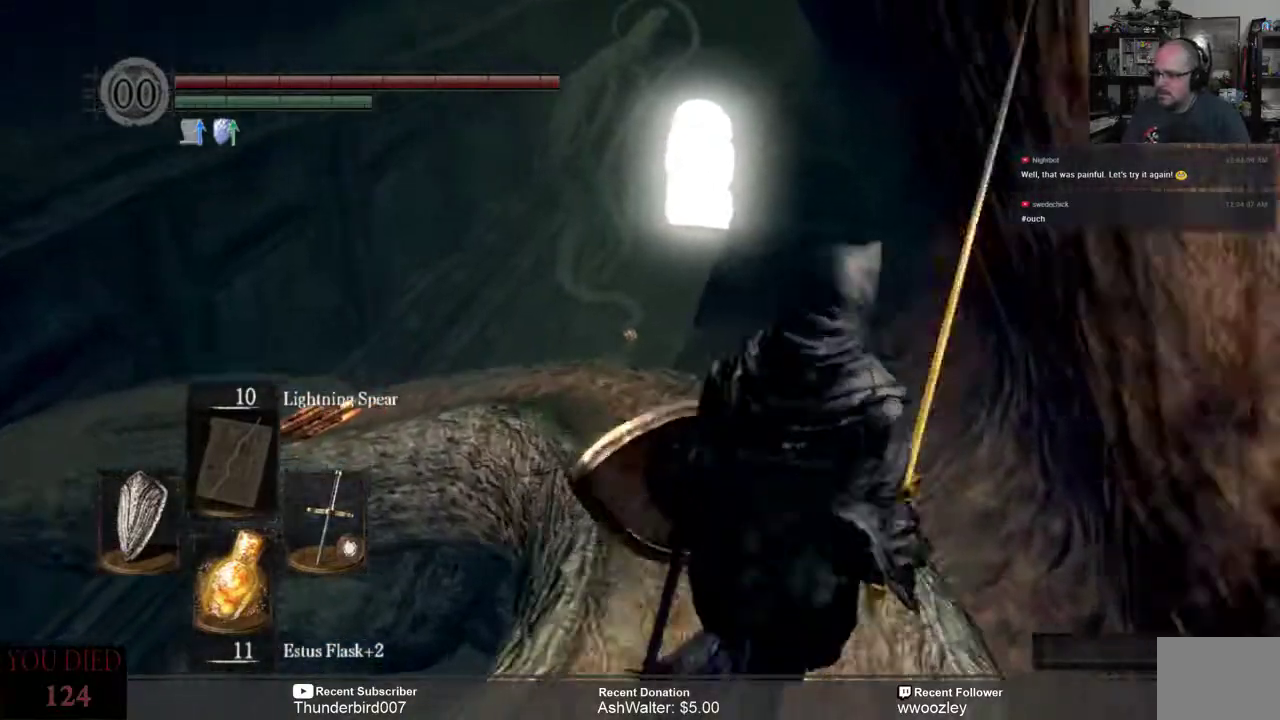
{"buttons": [], "left_stick": "up-right", "right_stick": "left", "events": [[100, "right_stick", "center"], [467, "right_stick", "left"]]}
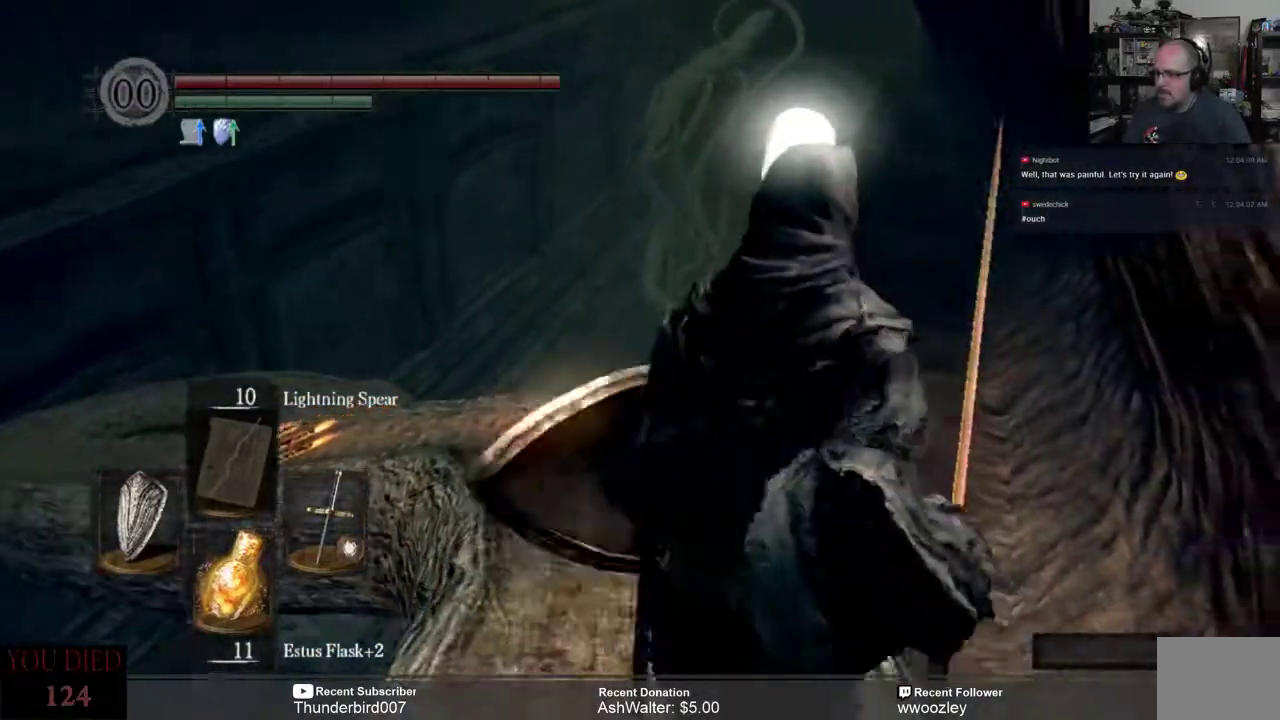
{"buttons": [], "left_stick": "up", "right_stick": "left", "events": [[133, "right_stick", "center"], [283, "left_stick", "up"], [367, "right_stick", "left"]]}
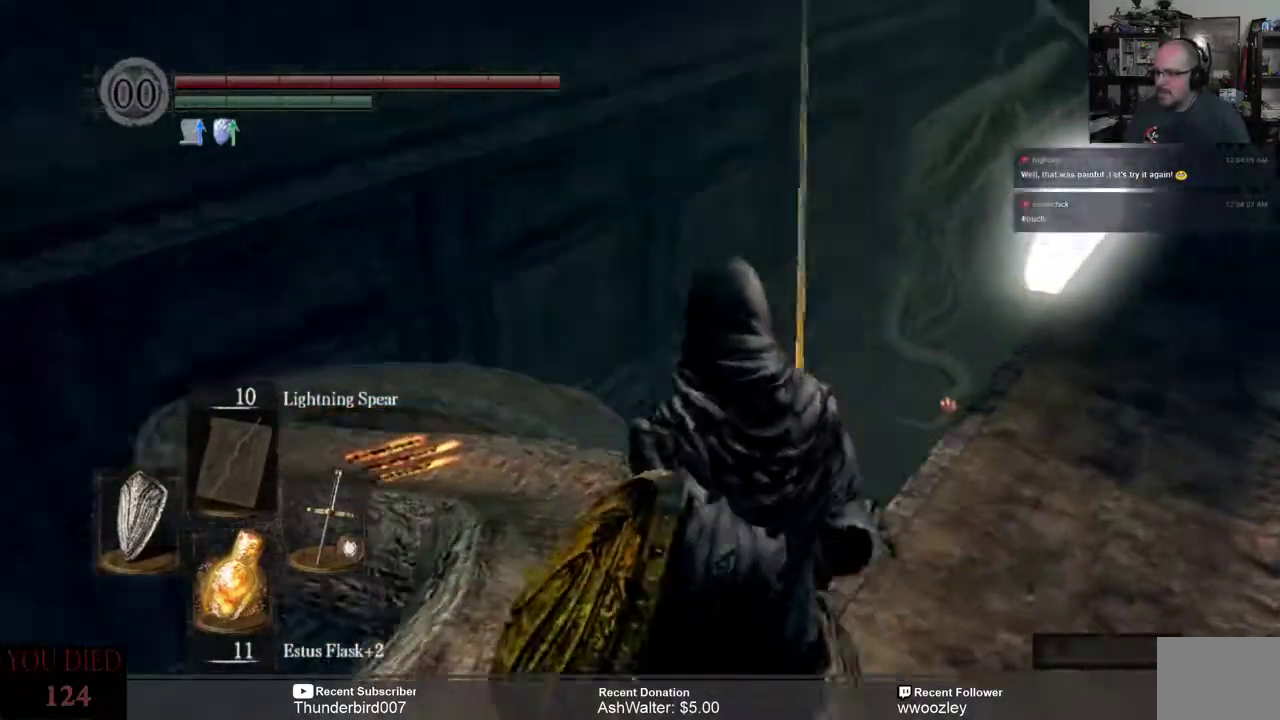
{"buttons": ["B"], "left_stick": "up", "right_stick": "center", "events": [[33, "right_stick", "center"], [433, "B", "down"]]}